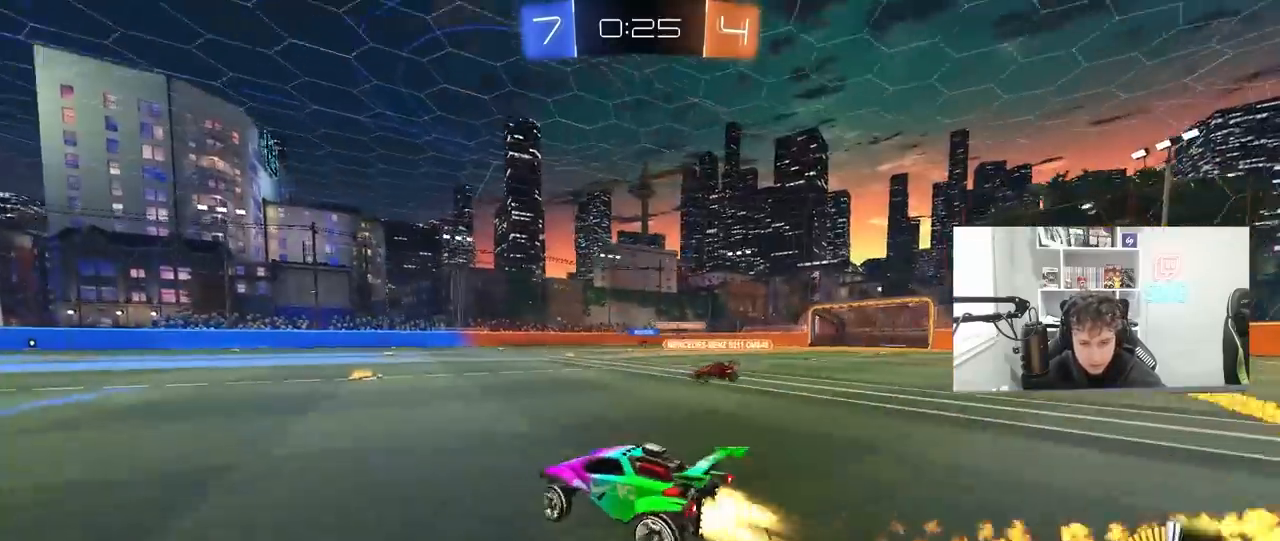
Gameplay with keyboard and mouse; each line is a JSON object with the keys and mouse buttons held at the frame after it. "events" lists presses ("down") and releases ("up") of "1", "2", "3", "4", "5", "a", "alt", "c", "caps_lock", "ctrl", "d", "e", "f", "g", "q", "r", "s", "shift", "space", "t", "tab", "v", "w", "x", "z", "mouse_left", "mouse_wheel" and "mouse_right" between this image and that frame as [ms after this image, input, new state], when the widget could be followed in between. "mouse_left", "mouse_wheel", "mouse_right" = the "left", "wheel", "right" buttons of the "mouse" list. No other keys are recorded. "wheel" means that the mouse wheel is clicked or scrolled. "mouse_move" is the direction in which the mouse moves at that frame (one of eight, or "still"), when it could be read.
{"keys": ["a", "w"], "mouse": ["left"], "mouse_move": "still", "events": [[167, "mouse_left", "up"], [267, "d", "up"], [300, "mouse_left", "down"], [367, "d", "down"], [500, "a", "down"], [500, "d", "up"]]}
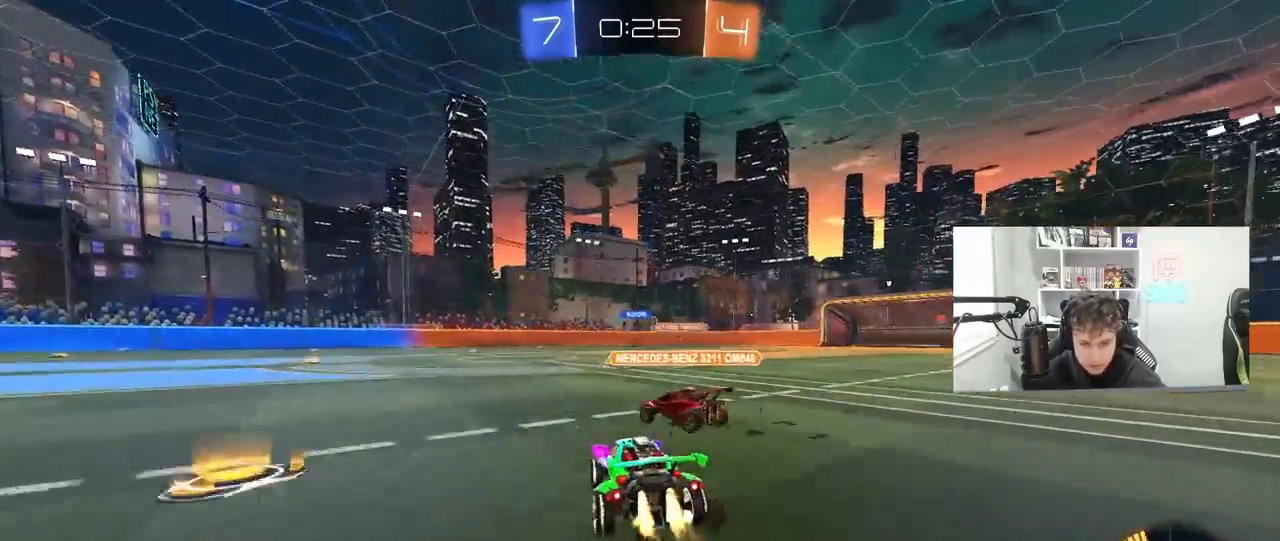
{"keys": ["w"], "mouse": ["left"], "mouse_move": "still", "events": [[100, "a", "up"], [100, "d", "down"], [300, "d", "up"], [367, "a", "down"], [433, "a", "up"]]}
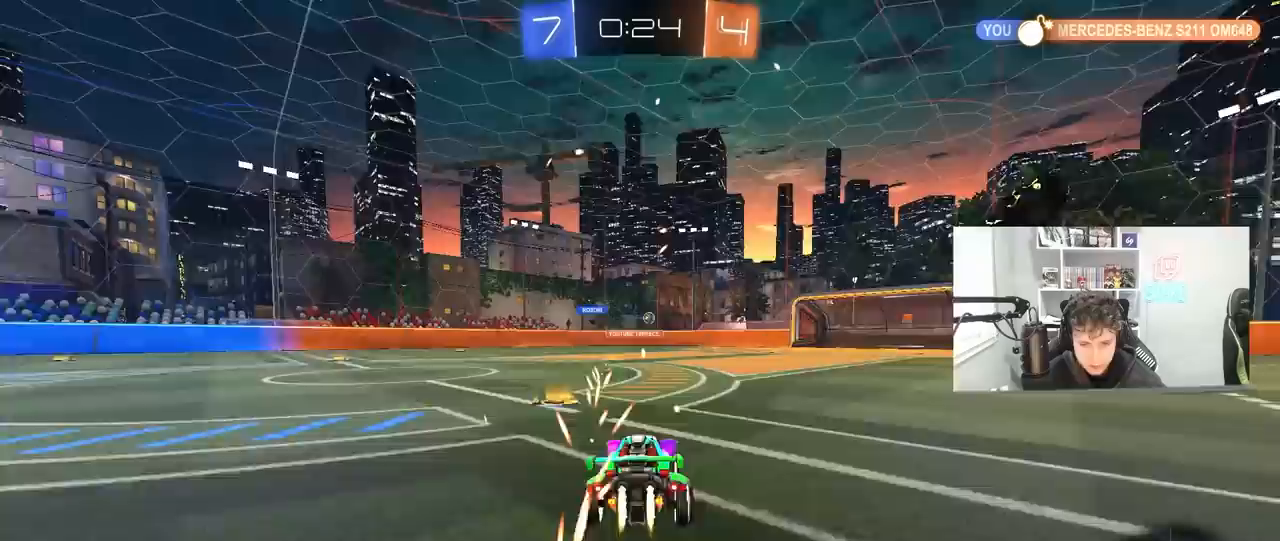
{"keys": ["w"], "mouse": [], "mouse_move": "still", "events": [[33, "d", "down"], [67, "mouse_left", "up"], [167, "d", "up"], [300, "d", "down"], [433, "d", "up"]]}
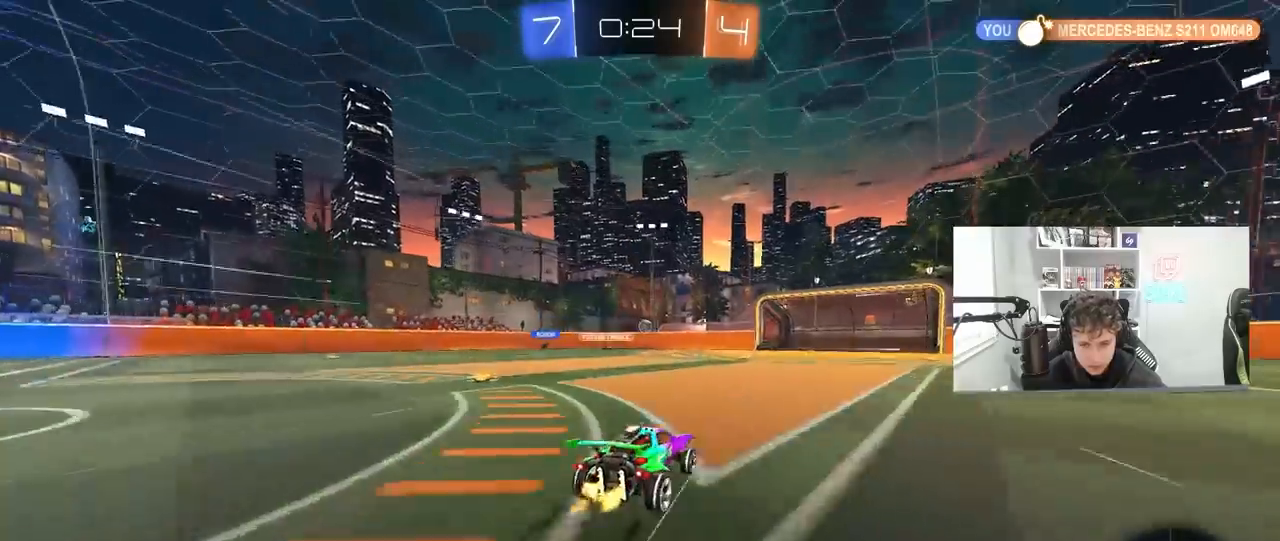
{"keys": ["w"], "mouse": [], "mouse_move": "still", "events": [[267, "d", "down"], [367, "d", "up"]]}
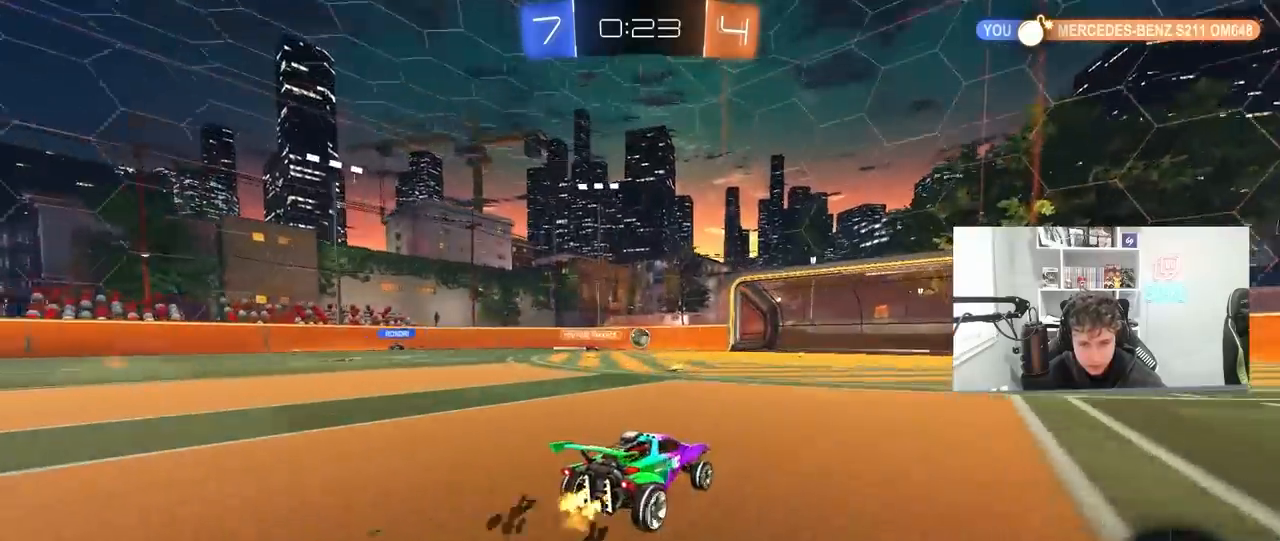
{"keys": ["d", "w"], "mouse": [], "mouse_move": "still", "events": [[33, "mouse_left", "down"], [133, "a", "down"], [200, "mouse_left", "up"], [233, "a", "up"], [467, "d", "down"]]}
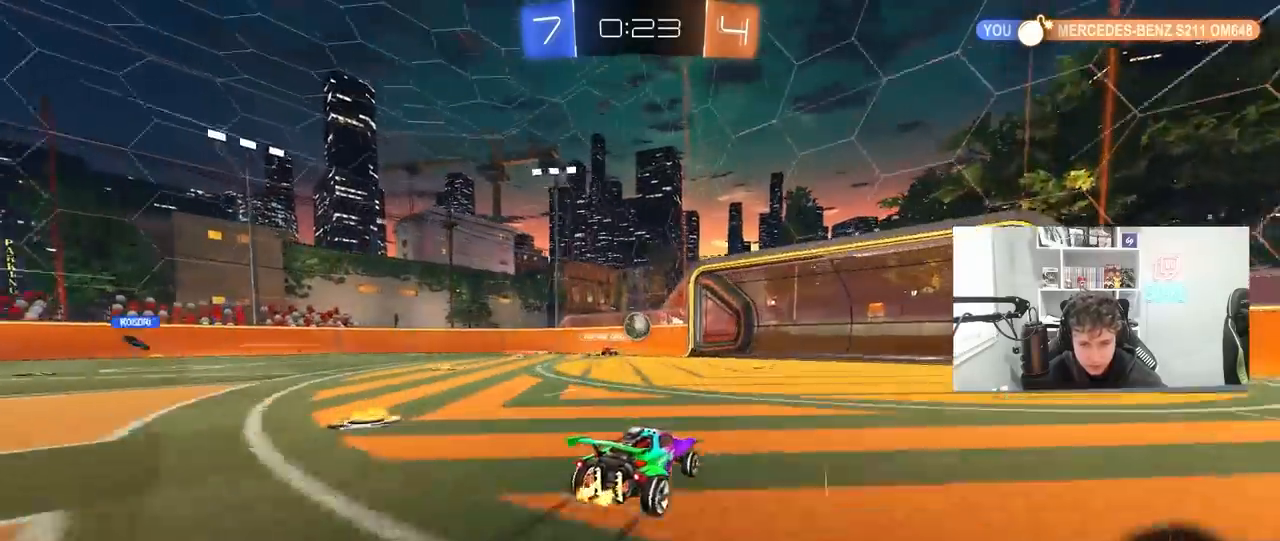
{"keys": ["d", "w"], "mouse": [], "mouse_move": "still", "events": [[100, "shift", "down"], [200, "shift", "up"], [267, "d", "up"], [300, "d", "down"]]}
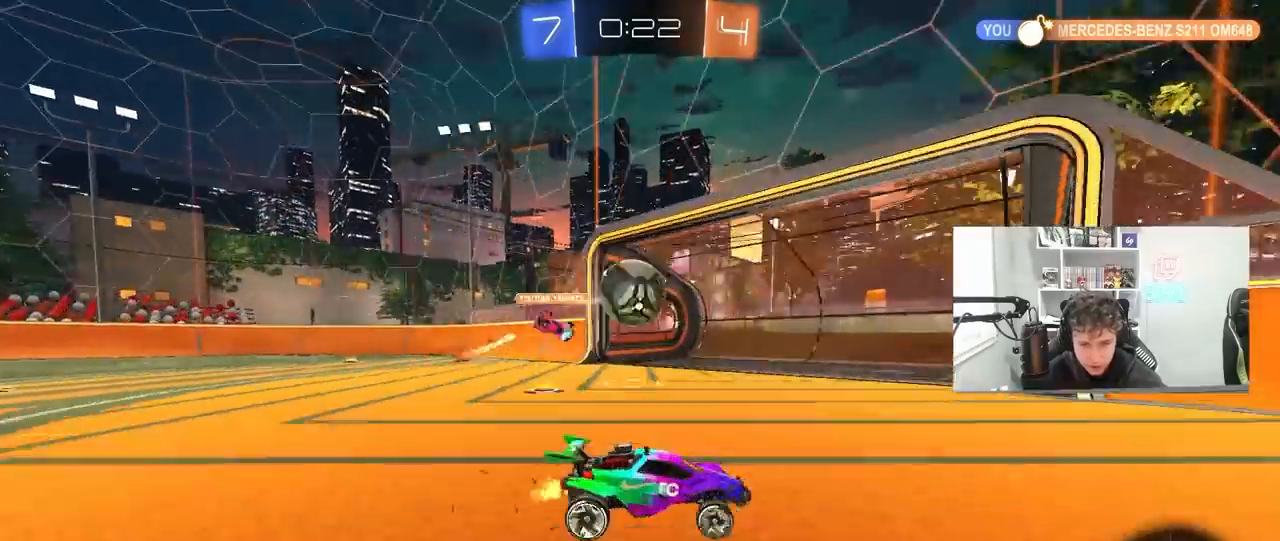
{"keys": ["d"], "mouse": [], "mouse_move": "still", "events": [[67, "mouse_left", "down"], [167, "mouse_left", "up"], [267, "d", "up"], [367, "d", "down"], [400, "w", "up"]]}
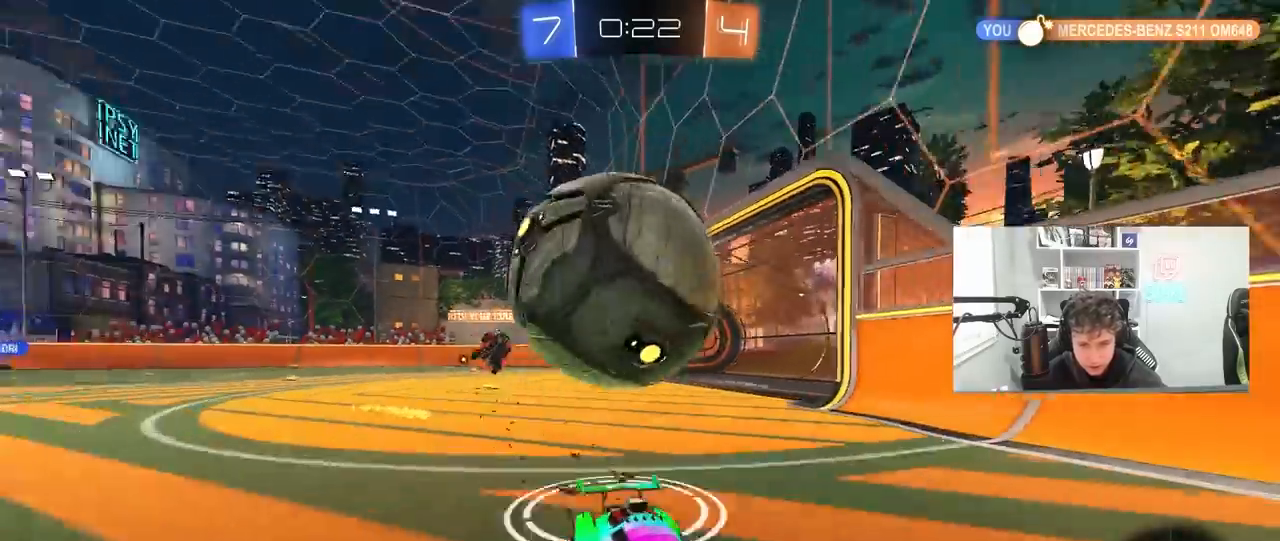
{"keys": ["w"], "mouse": ["left"], "mouse_move": "still", "events": [[33, "d", "up"], [67, "w", "down"], [133, "a", "down"], [200, "a", "up"], [267, "d", "down"], [267, "mouse_left", "down"], [433, "d", "up"]]}
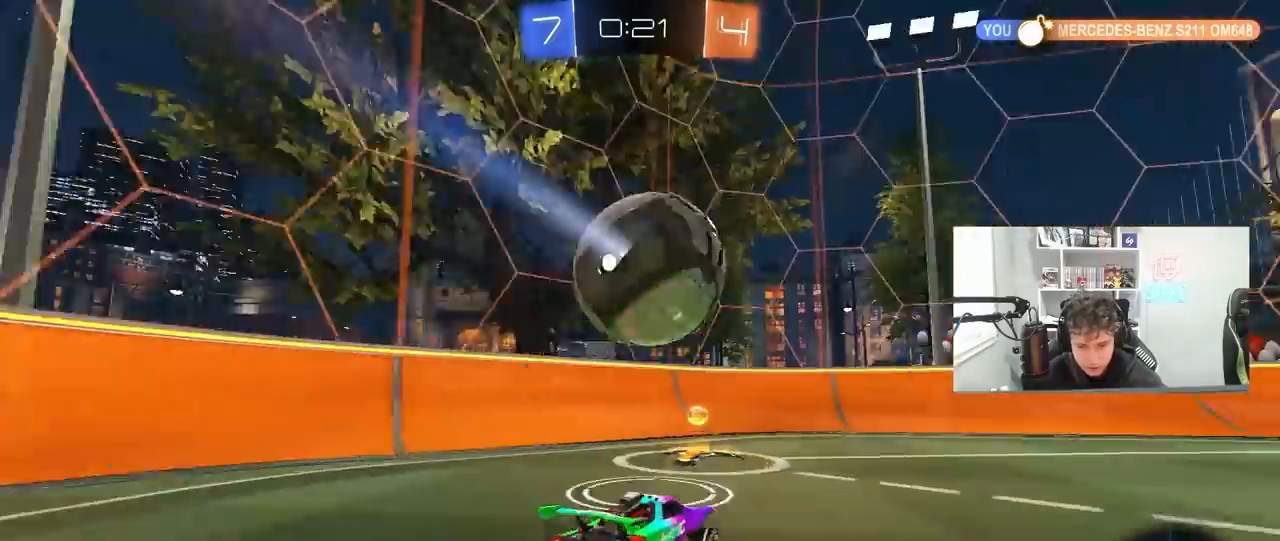
{"keys": ["d", "w"], "mouse": [], "mouse_move": "still", "events": [[33, "a", "down"], [100, "a", "up"], [167, "d", "down"], [167, "mouse_left", "up"], [200, "shift", "down"], [333, "shift", "up"]]}
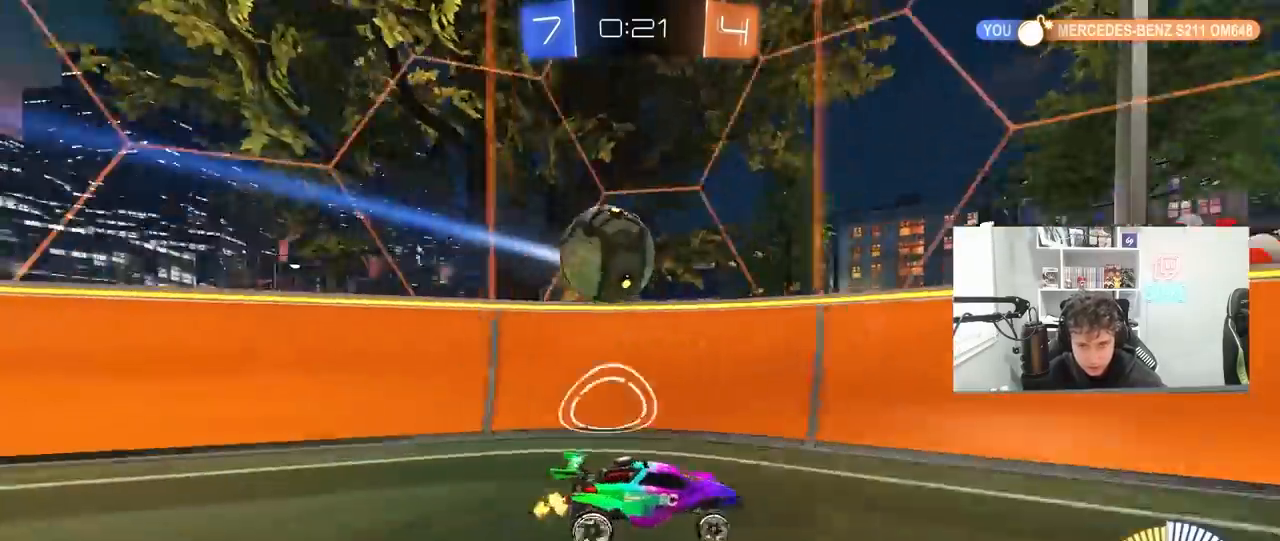
{"keys": ["d", "shift", "w"], "mouse": [], "mouse_move": "still", "events": [[67, "d", "up"], [367, "d", "down"], [367, "shift", "down"]]}
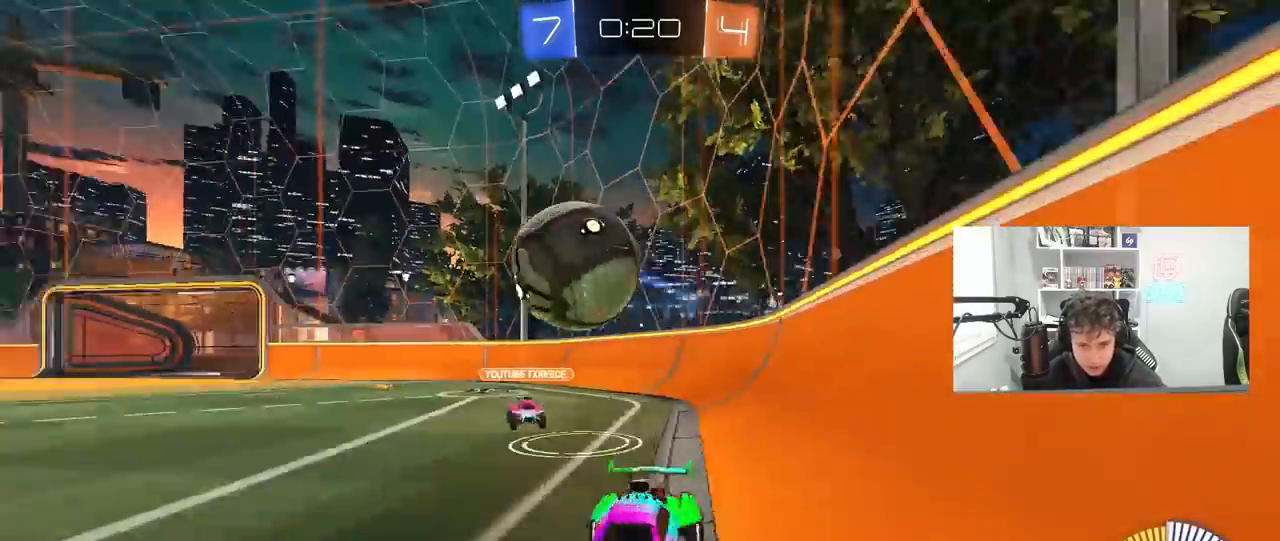
{"keys": ["a"], "mouse": ["right"], "mouse_move": "down-left", "events": [[100, "shift", "up"], [100, "w", "up"], [333, "mouse_left", "down"], [467, "a", "down"], [467, "d", "up"], [467, "mouse_left", "up"], [467, "mouse_right", "down"]]}
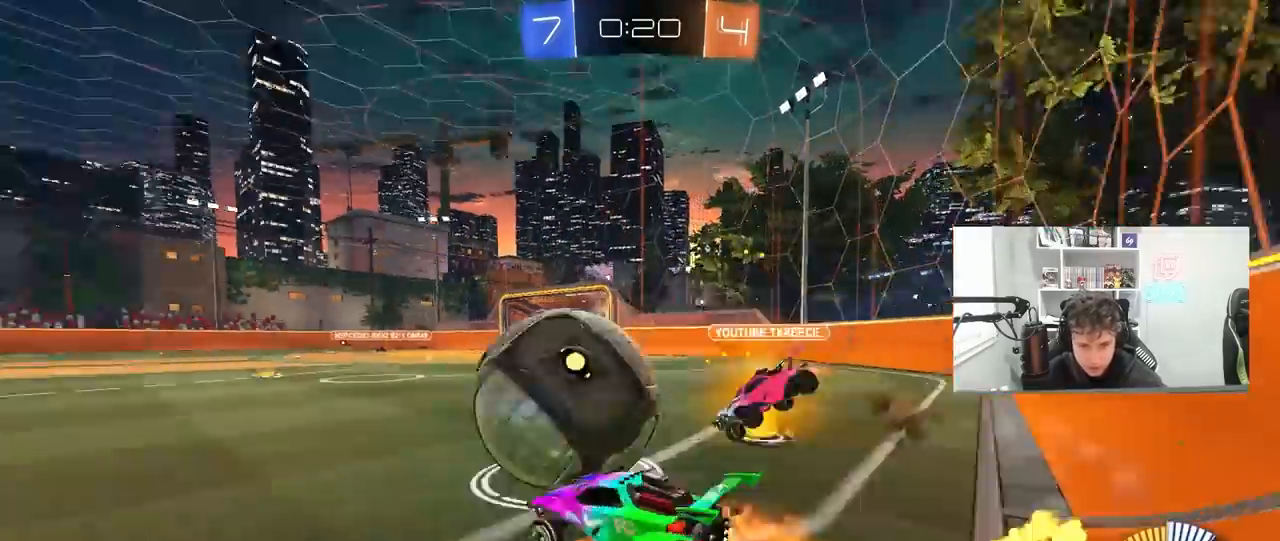
{"keys": ["a", "s", "shift"], "mouse": [], "mouse_move": "up", "events": [[67, "a", "up"], [100, "mouse_left", "down"], [100, "mouse_right", "up"], [167, "a", "down"], [167, "w", "down"], [200, "shift", "down"], [300, "mouse_right", "down"], [333, "s", "down"], [333, "w", "up"], [400, "mouse_left", "up"], [500, "mouse_right", "up"]]}
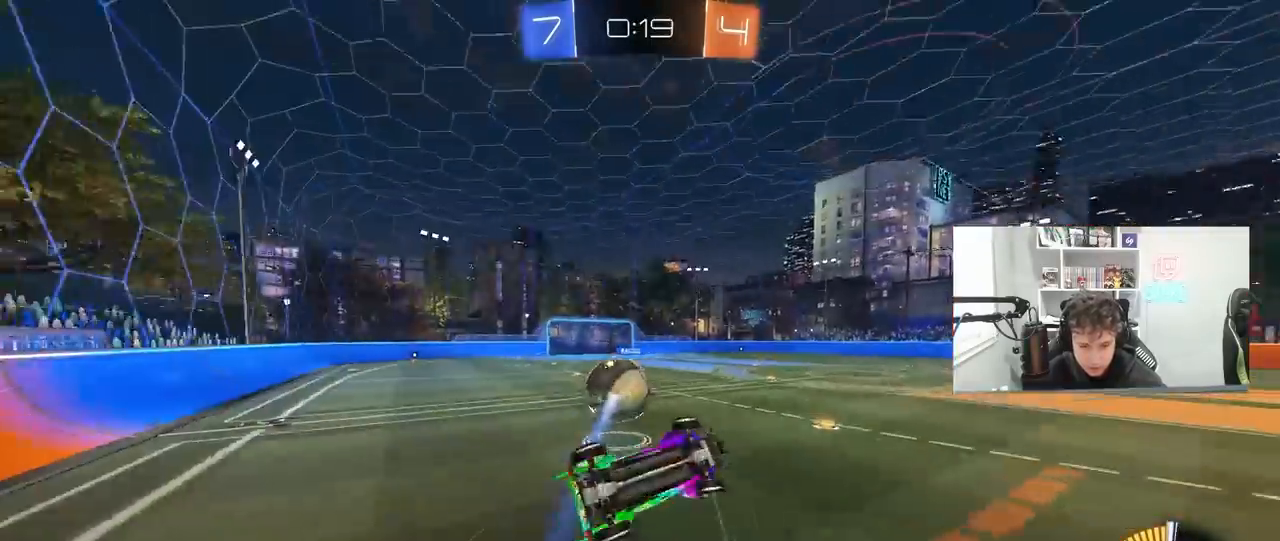
{"keys": ["a", "s"], "mouse": [], "mouse_move": "still", "events": [[233, "s", "up"], [400, "s", "down"], [467, "shift", "up"]]}
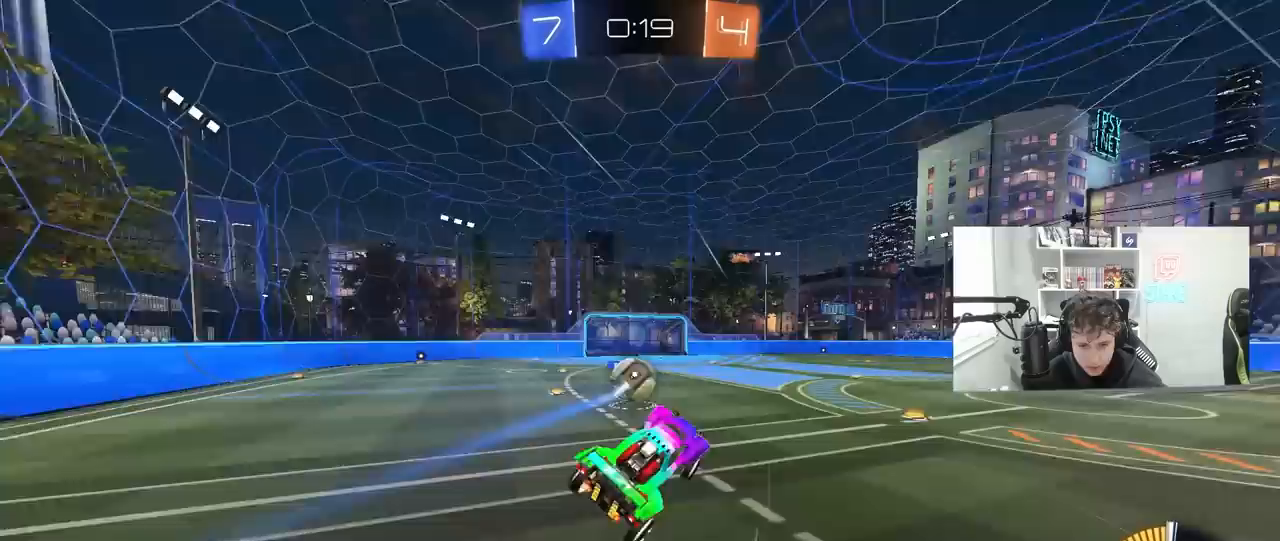
{"keys": ["d", "w"], "mouse": [], "mouse_move": "still", "events": [[33, "a", "up"], [133, "d", "down"], [133, "s", "up"], [233, "d", "up"], [433, "w", "down"], [467, "d", "down"]]}
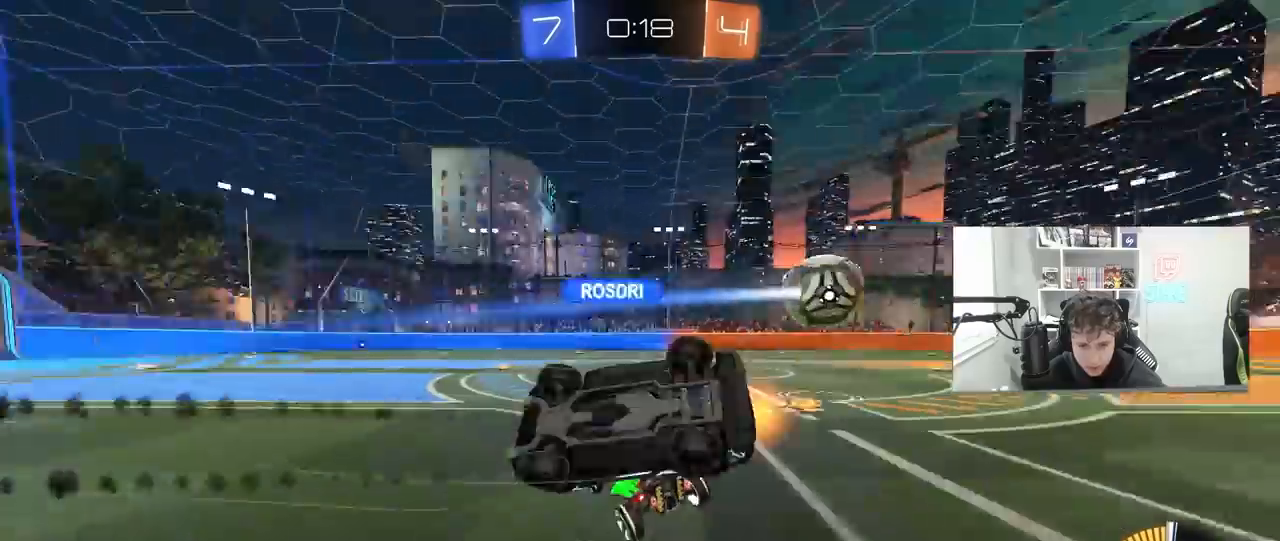
{"keys": ["w"], "mouse": [], "mouse_move": "still", "events": [[233, "d", "up"], [333, "mouse_left", "down"], [333, "mouse_right", "down"], [433, "d", "down"], [433, "mouse_right", "up"], [500, "d", "up"], [500, "mouse_left", "up"]]}
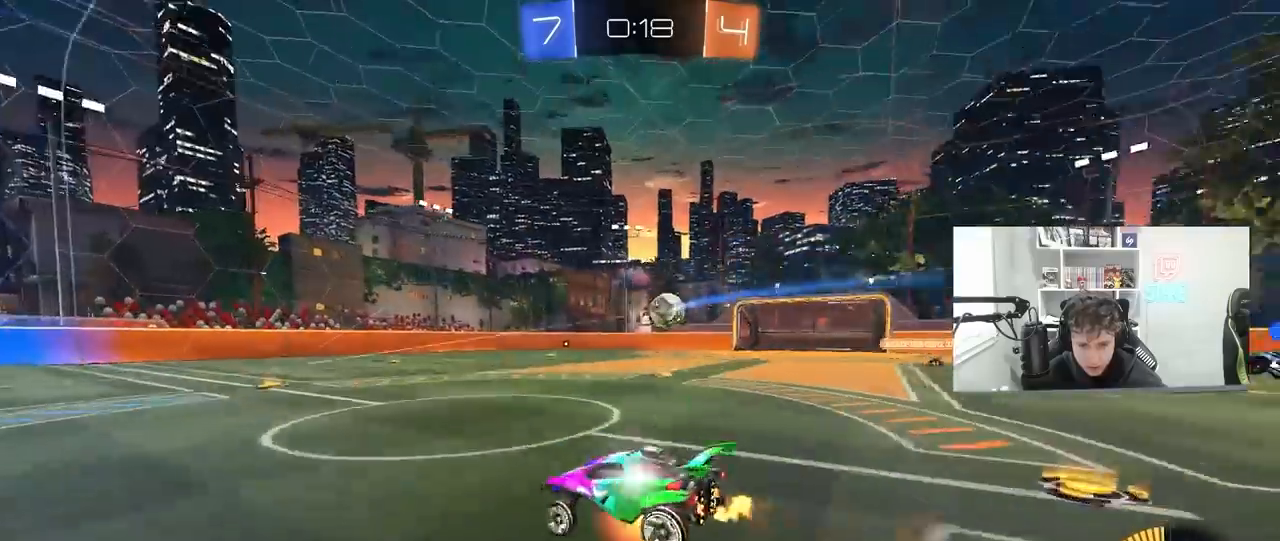
{"keys": ["w"], "mouse": [], "mouse_move": "still", "events": [[33, "mouse_right", "down"], [267, "mouse_right", "up"]]}
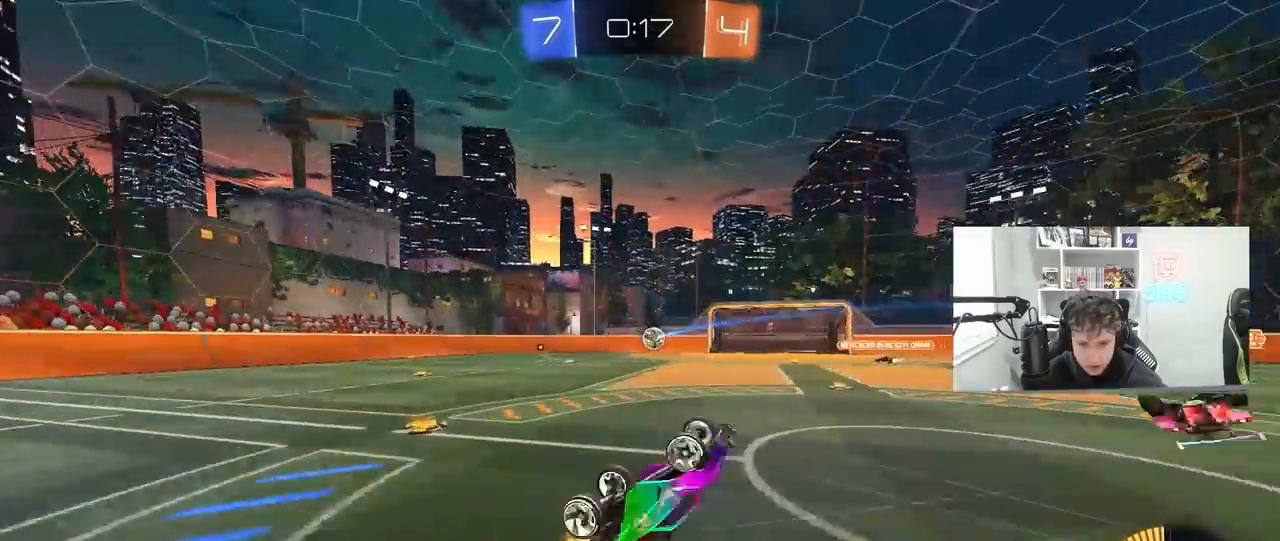
{"keys": [], "mouse": [], "mouse_move": "still", "events": [[133, "w", "up"]]}
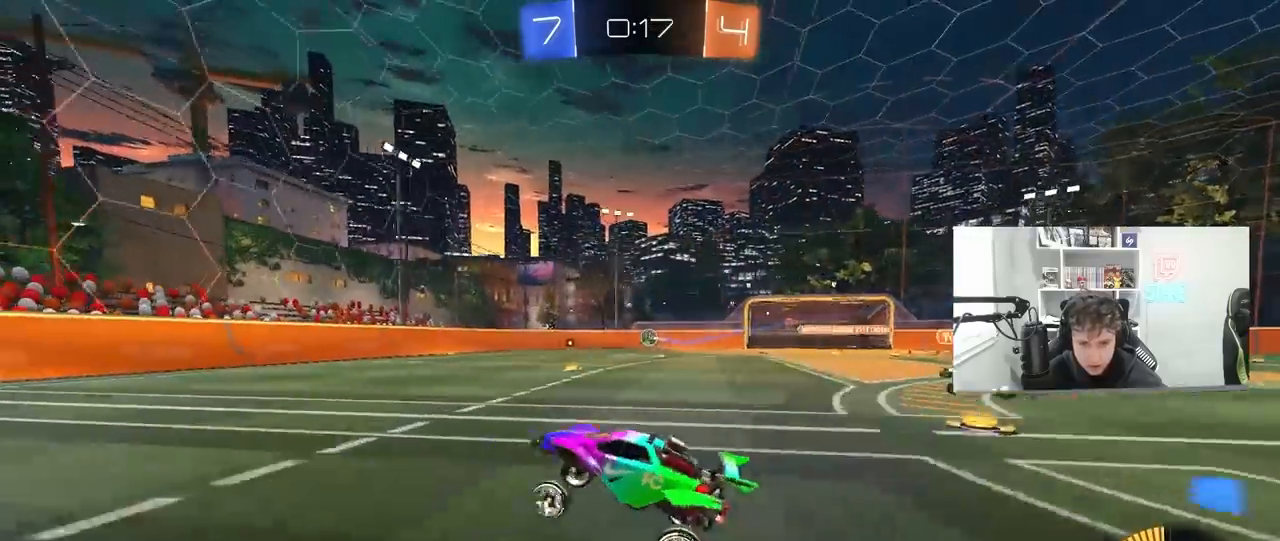
{"keys": ["w"], "mouse": [], "mouse_move": "still", "events": [[67, "w", "down"], [100, "d", "down"], [200, "mouse_left", "down"], [267, "d", "up"], [433, "mouse_left", "up"]]}
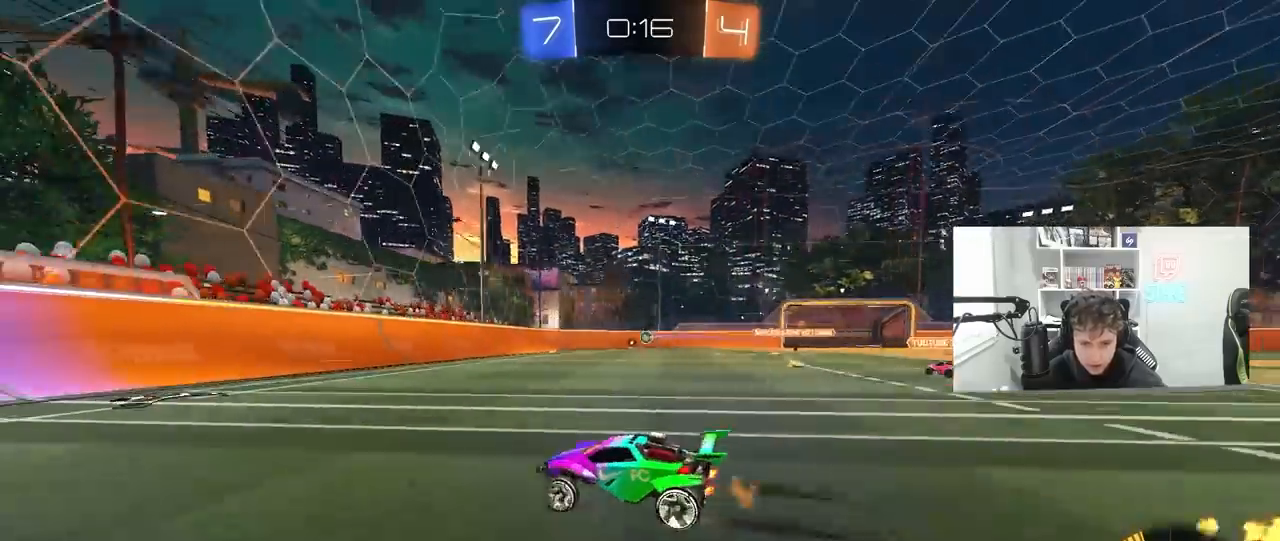
{"keys": ["w"], "mouse": [], "mouse_move": "still", "events": [[167, "d", "down"], [300, "d", "up"], [367, "a", "down"], [400, "a", "up"]]}
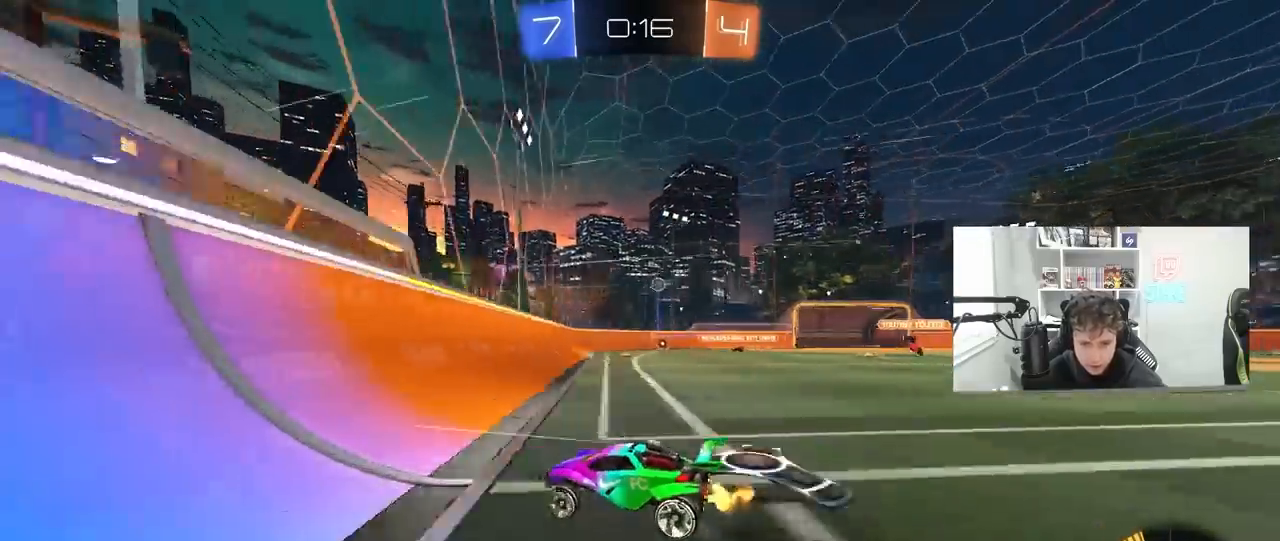
{"keys": ["w"], "mouse": [], "mouse_move": "still", "events": [[300, "mouse_left", "down"], [400, "mouse_left", "up"]]}
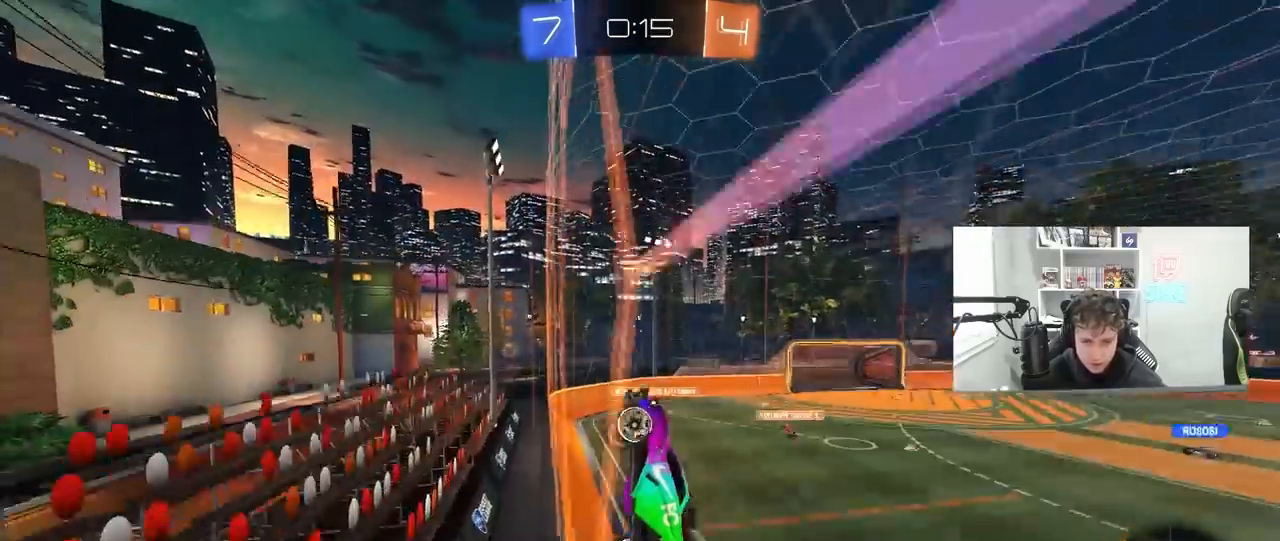
{"keys": ["w"], "mouse": [], "mouse_move": "still", "events": [[33, "d", "down"], [67, "d", "up"]]}
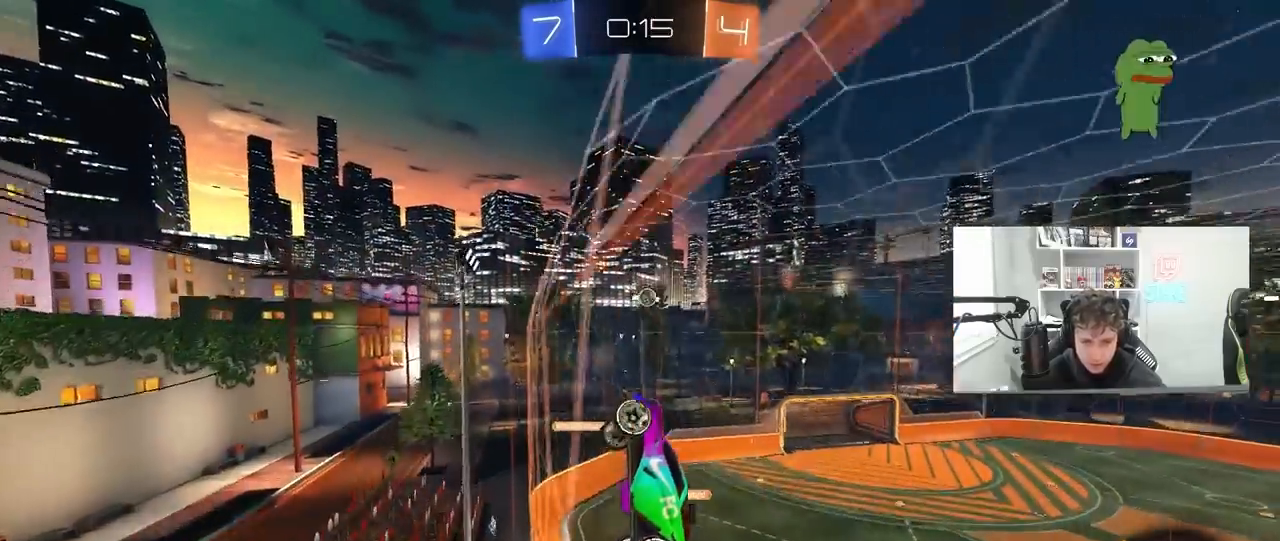
{"keys": ["w"], "mouse": [], "mouse_move": "still", "events": []}
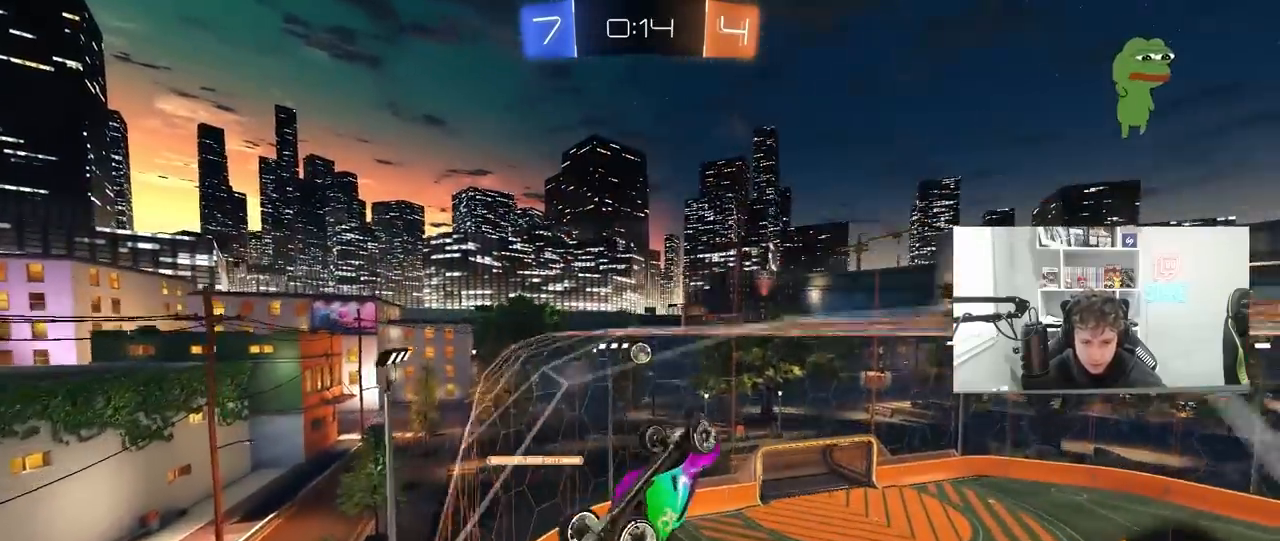
{"keys": ["a"], "mouse": ["left", "right"], "mouse_move": "down-left", "events": [[100, "d", "down"], [233, "d", "up"], [300, "d", "down"], [333, "mouse_left", "down"], [333, "mouse_right", "down"], [367, "d", "up"], [367, "w", "up"], [433, "a", "down"]]}
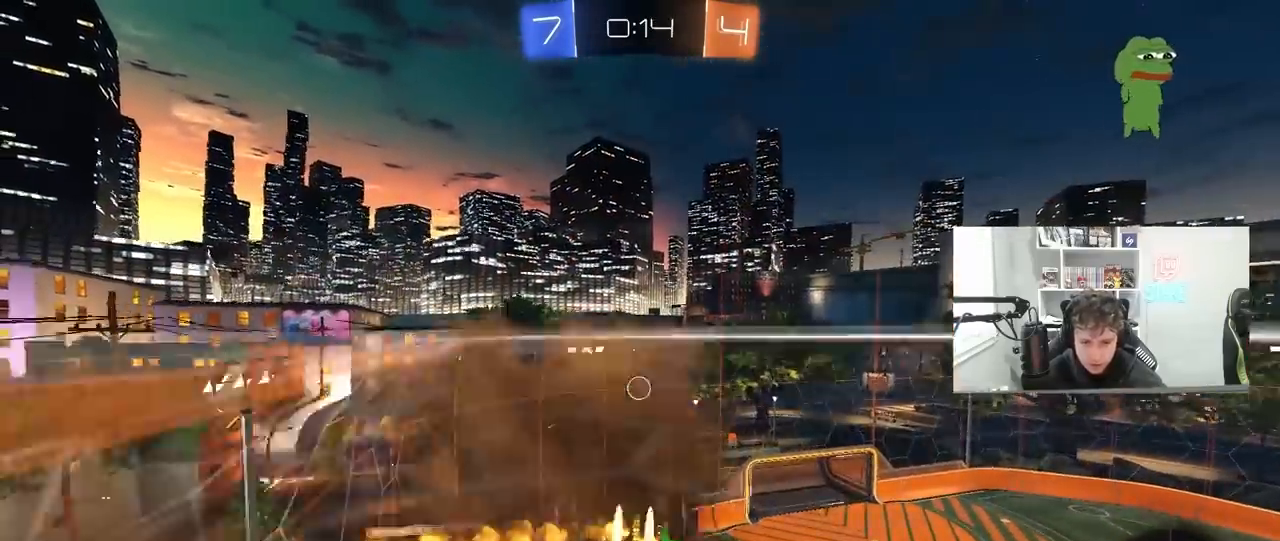
{"keys": [], "mouse": [], "mouse_move": "still", "events": [[67, "mouse_right", "up"], [167, "a", "up"], [333, "w", "down"], [433, "w", "up"], [500, "mouse_left", "up"]]}
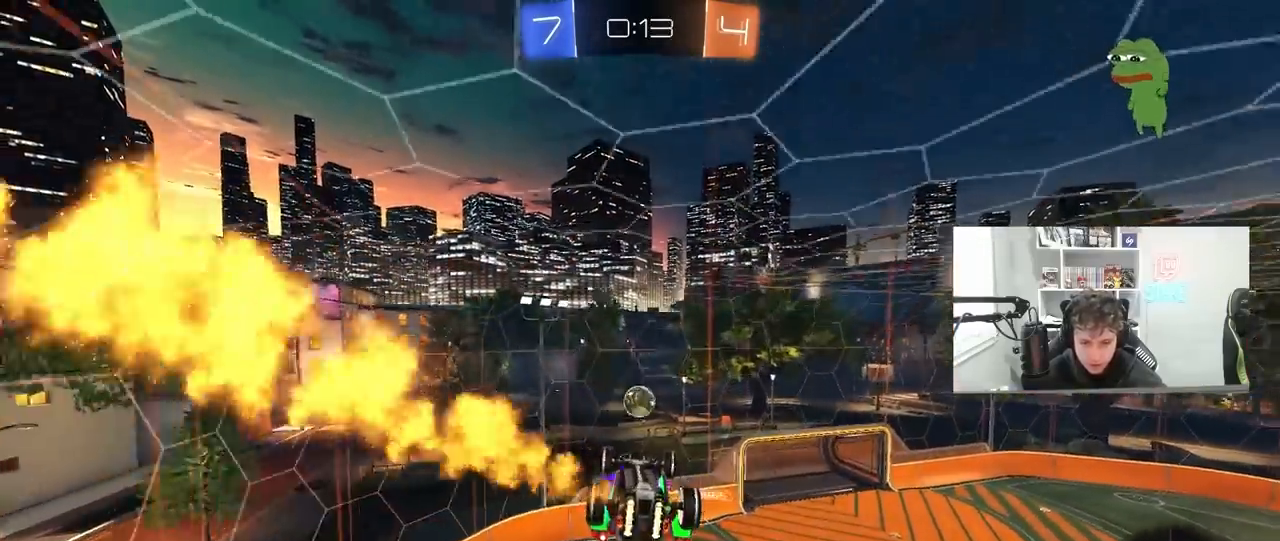
{"keys": ["a"], "mouse": [], "mouse_move": "still", "events": [[133, "a", "down"], [133, "s", "down"], [233, "a", "up"], [300, "d", "down"], [300, "s", "up"], [367, "d", "up"], [500, "a", "down"]]}
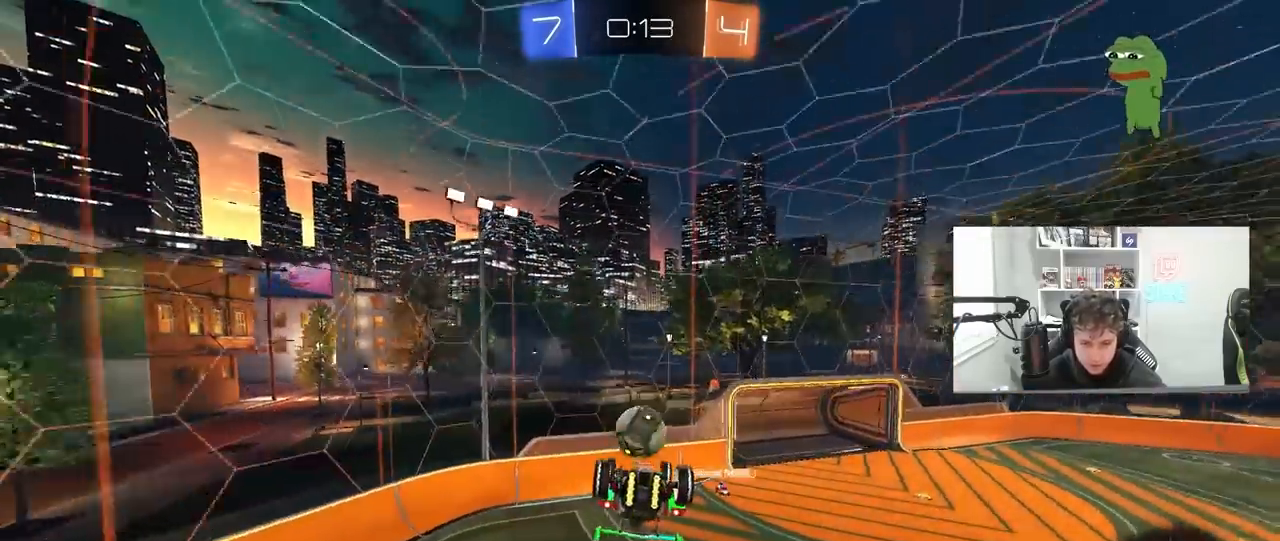
{"keys": ["d", "shift"], "mouse": [], "mouse_move": "still", "events": [[33, "a", "up"], [100, "d", "down"], [133, "shift", "down"], [200, "w", "down"], [433, "w", "up"]]}
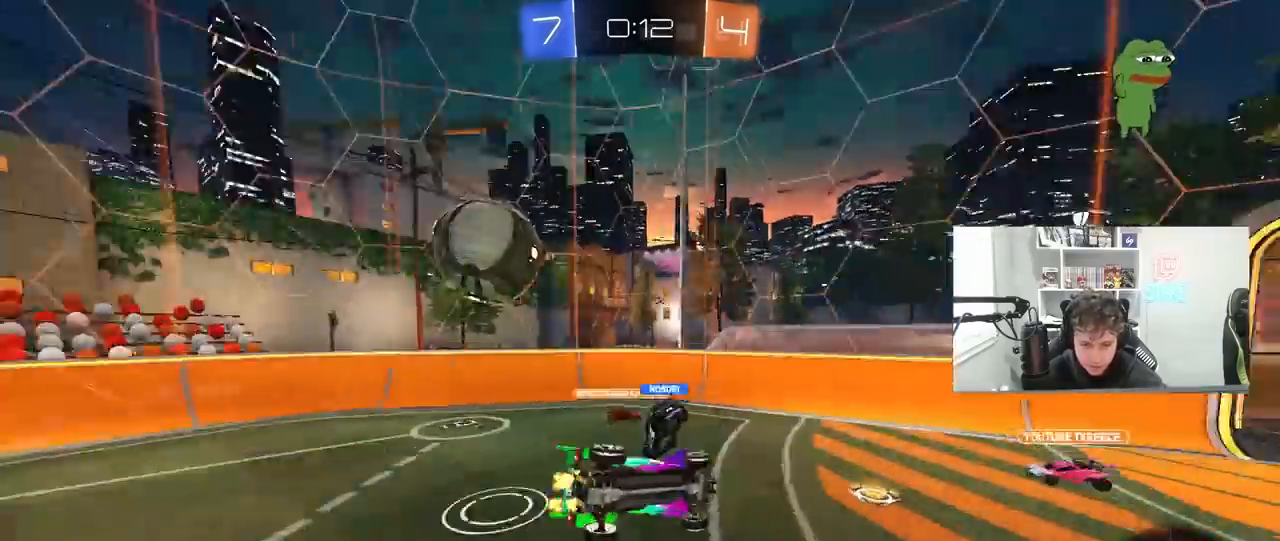
{"keys": ["d", "w"], "mouse": [], "mouse_move": "still", "events": [[167, "w", "down"], [200, "shift", "up"]]}
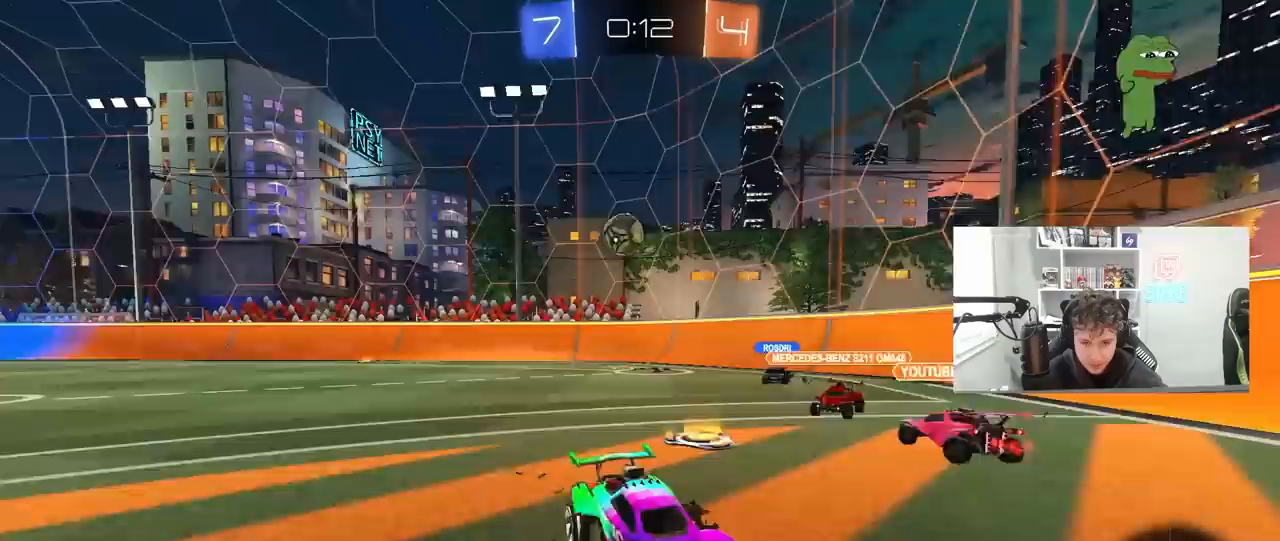
{"keys": ["w"], "mouse": ["left"], "mouse_move": "still", "events": [[33, "shift", "down"], [67, "shift", "up"], [233, "space", "down"], [300, "space", "up"], [400, "mouse_left", "down"], [467, "d", "up"]]}
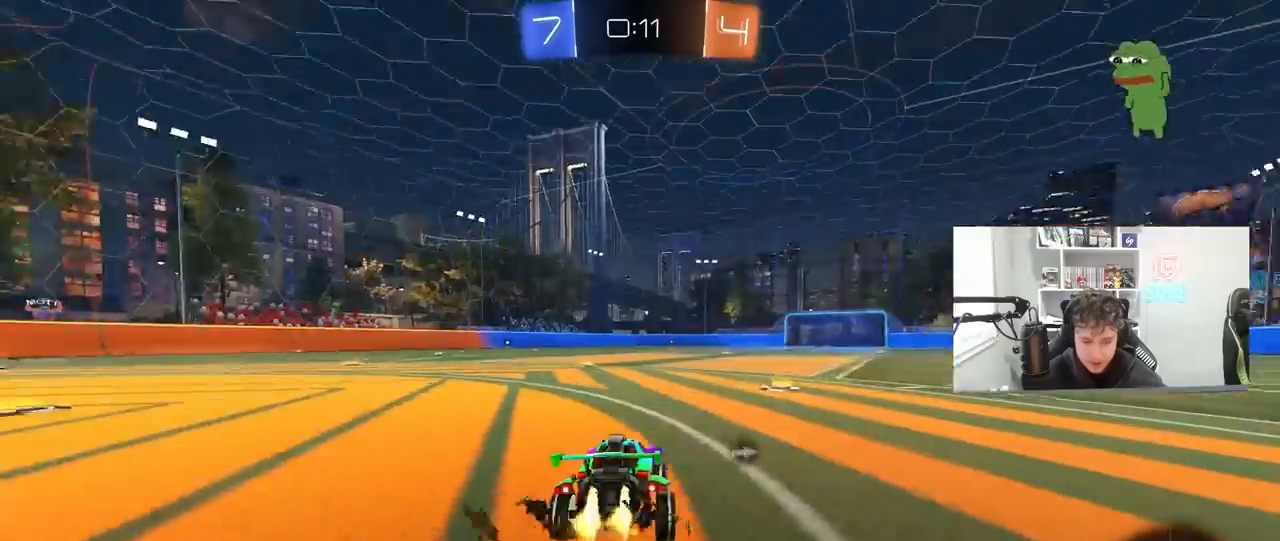
{"keys": ["d", "w"], "mouse": ["left"], "mouse_move": "still", "events": [[200, "d", "down"]]}
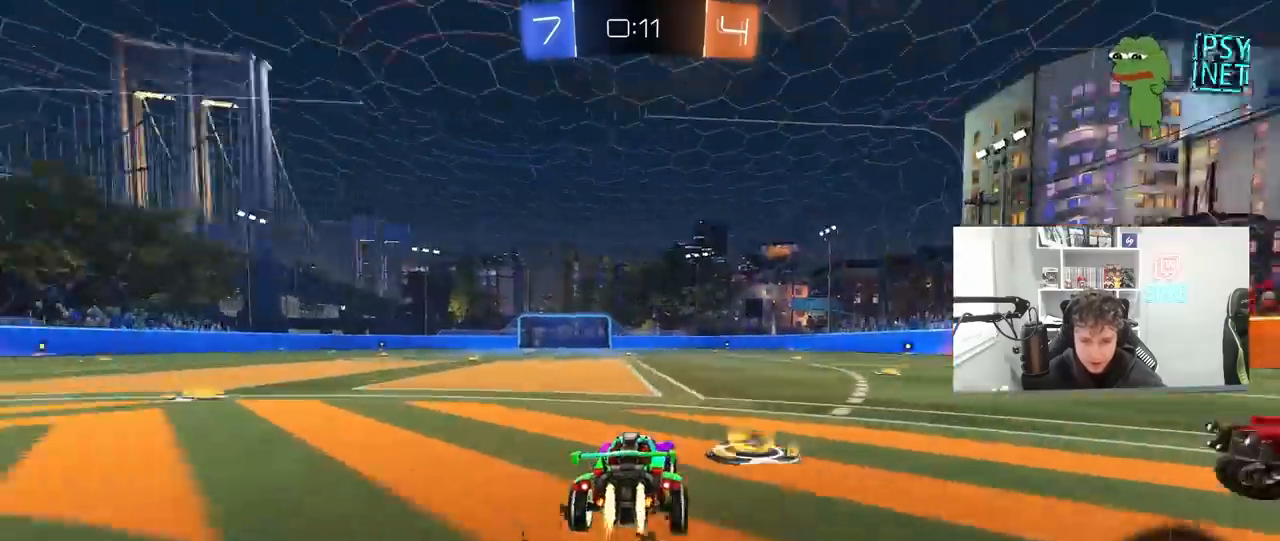
{"keys": ["a", "s", "shift", "space"], "mouse": [], "mouse_move": "up", "events": [[67, "mouse_right", "down"], [100, "d", "up"], [167, "a", "down"], [167, "mouse_right", "up"], [167, "shift", "down"], [200, "mouse_right", "down"], [267, "s", "down"], [267, "w", "up"], [400, "mouse_left", "up"], [400, "space", "down"], [500, "mouse_right", "up"]]}